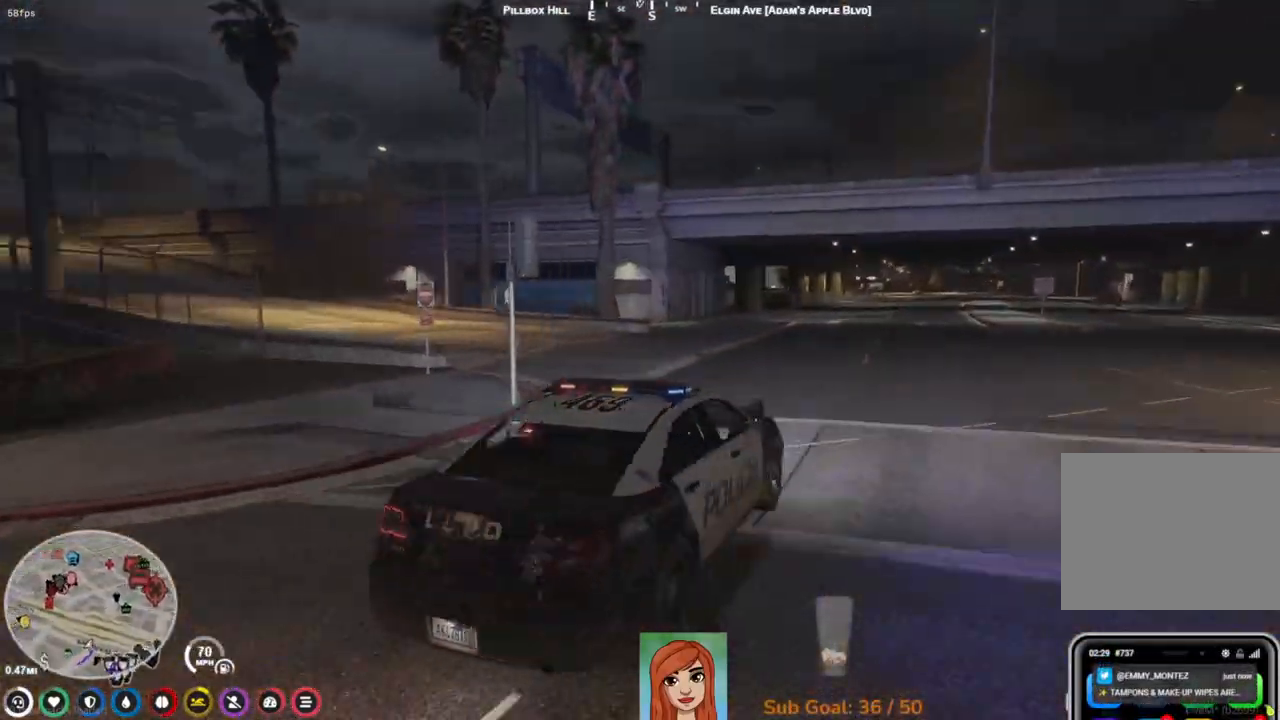
Gameplay with keyboard; each line is a JSON object with the keys held at the frame after it. "events" lists presses ("down") and releases ("up") of "a", "ctrl", "d", "e", "q", "s", "shift", "space" and "w" between this image and that frame as [ms after this image, input, new state], when the widget could be followed in between. No other keys are recorded. Mouse input is not recorded.
{"keys": ["w"], "events": []}
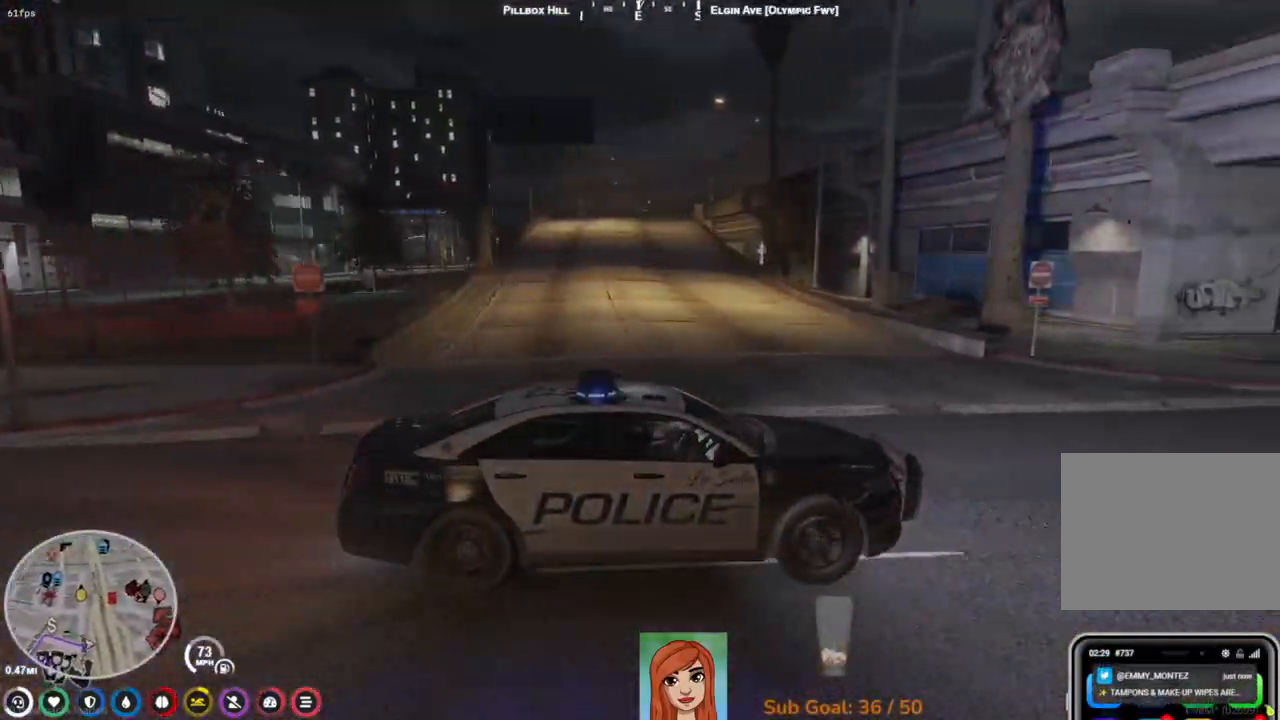
{"keys": ["w"], "events": []}
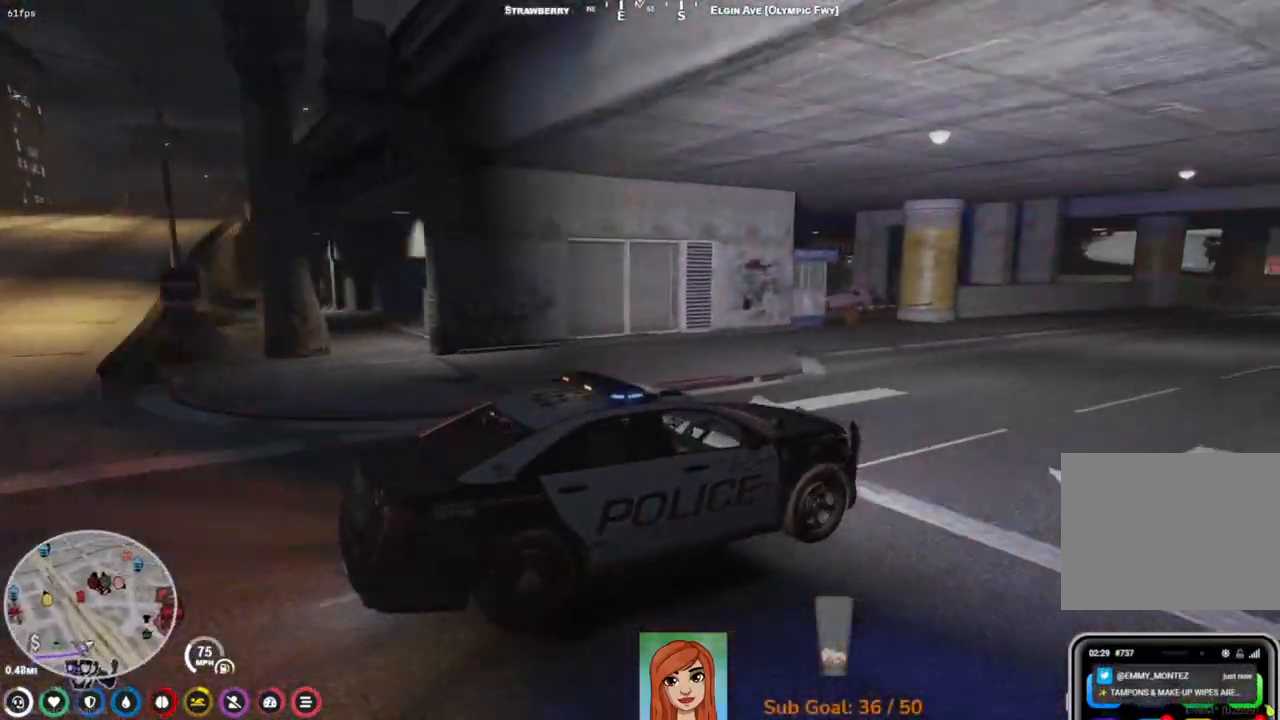
{"keys": ["w"], "events": [[100, "a", "down"], [183, "a", "up"]]}
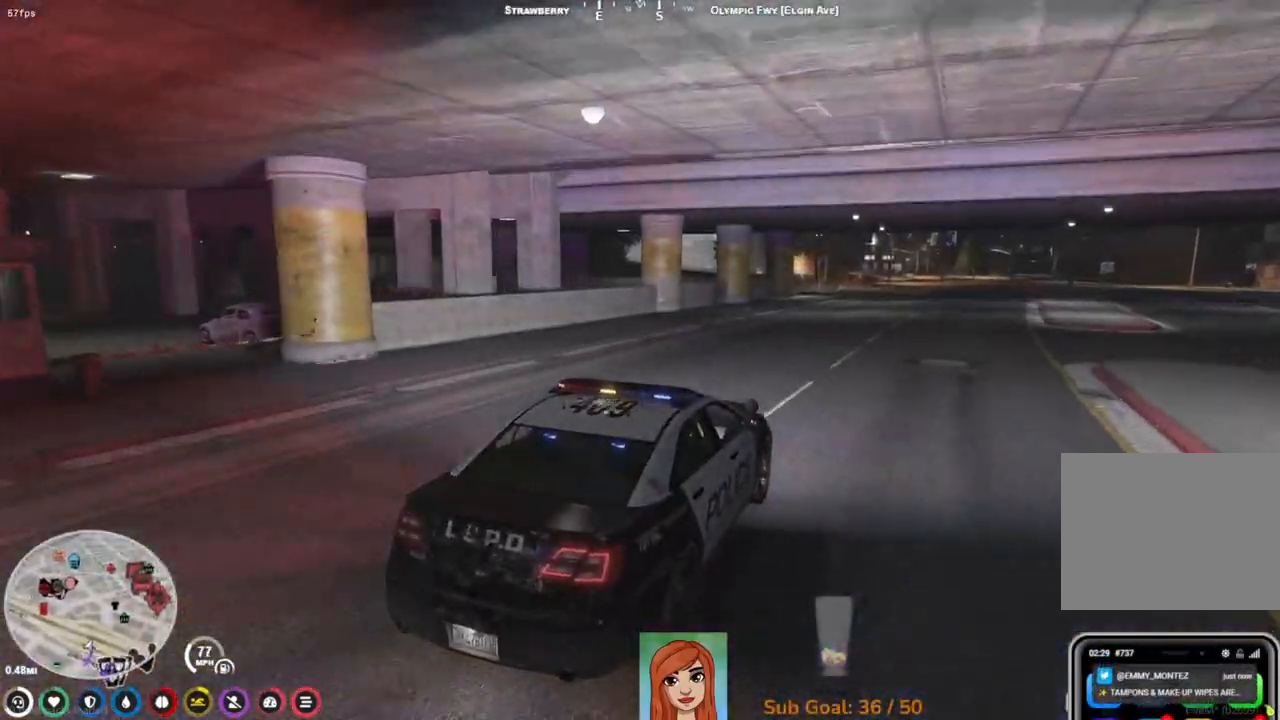
{"keys": ["w"], "events": []}
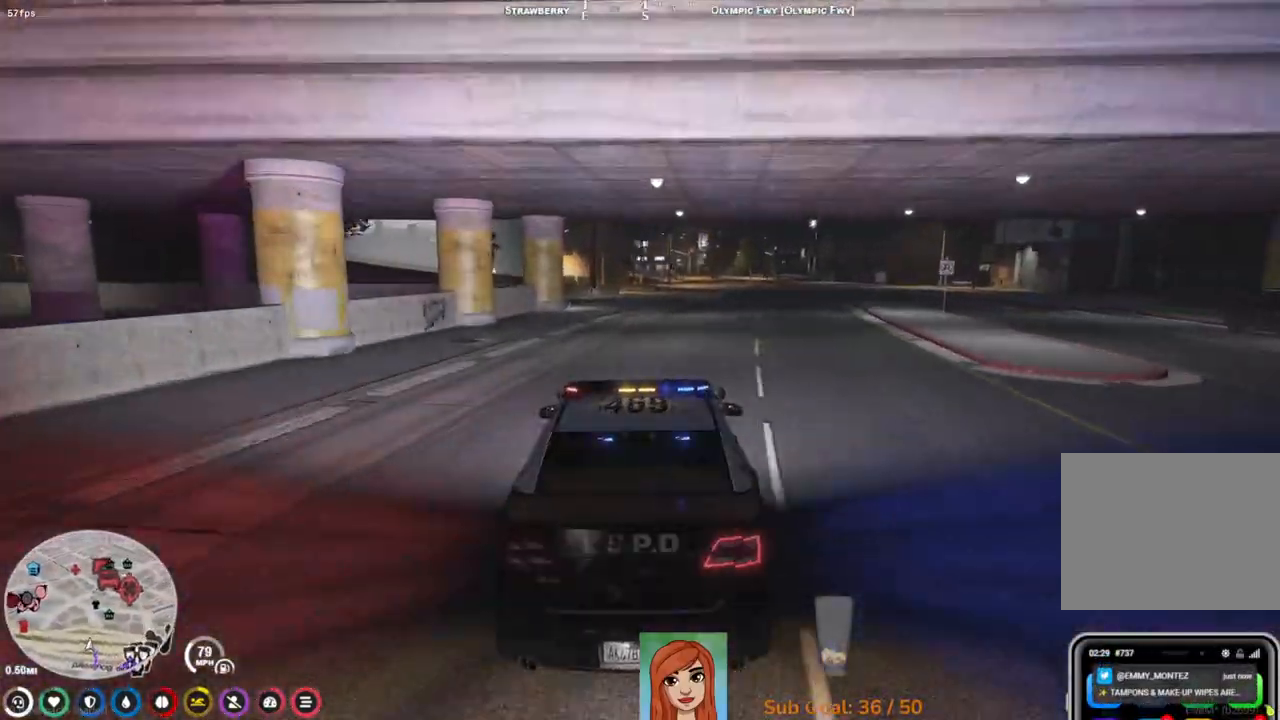
{"keys": ["d", "w"], "events": [[467, "d", "down"]]}
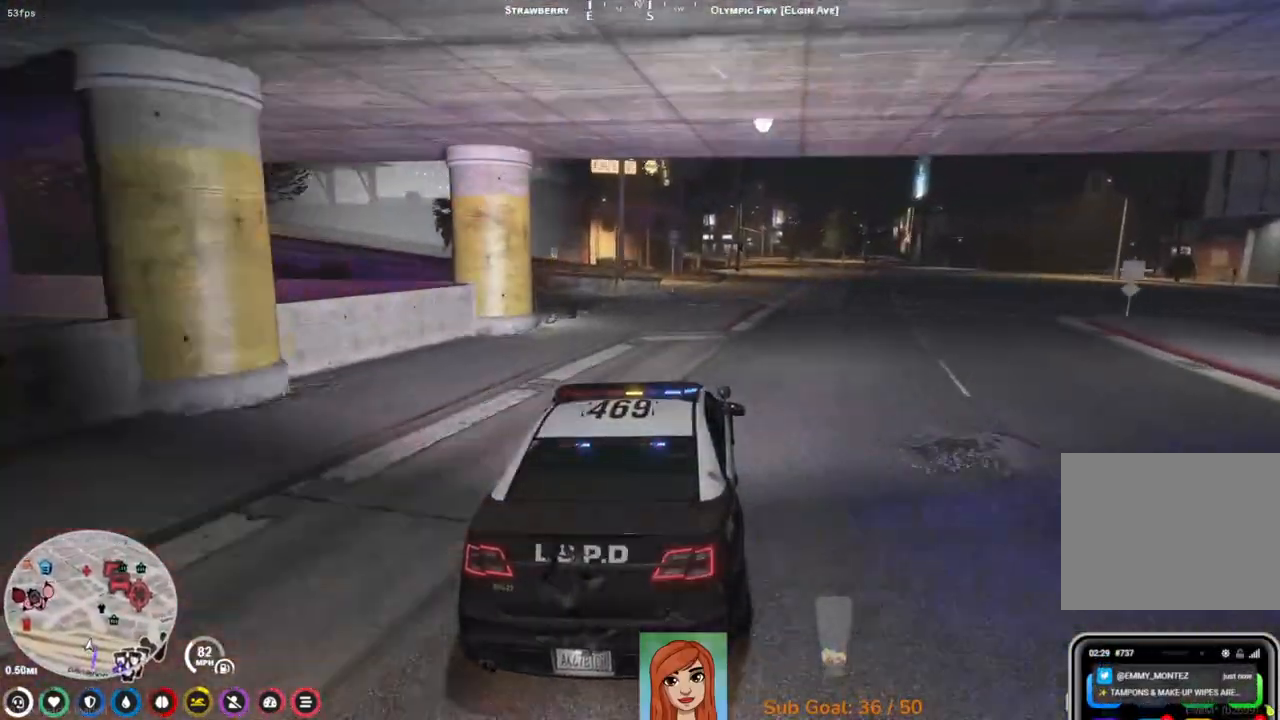
{"keys": ["w"], "events": [[200, "d", "up"]]}
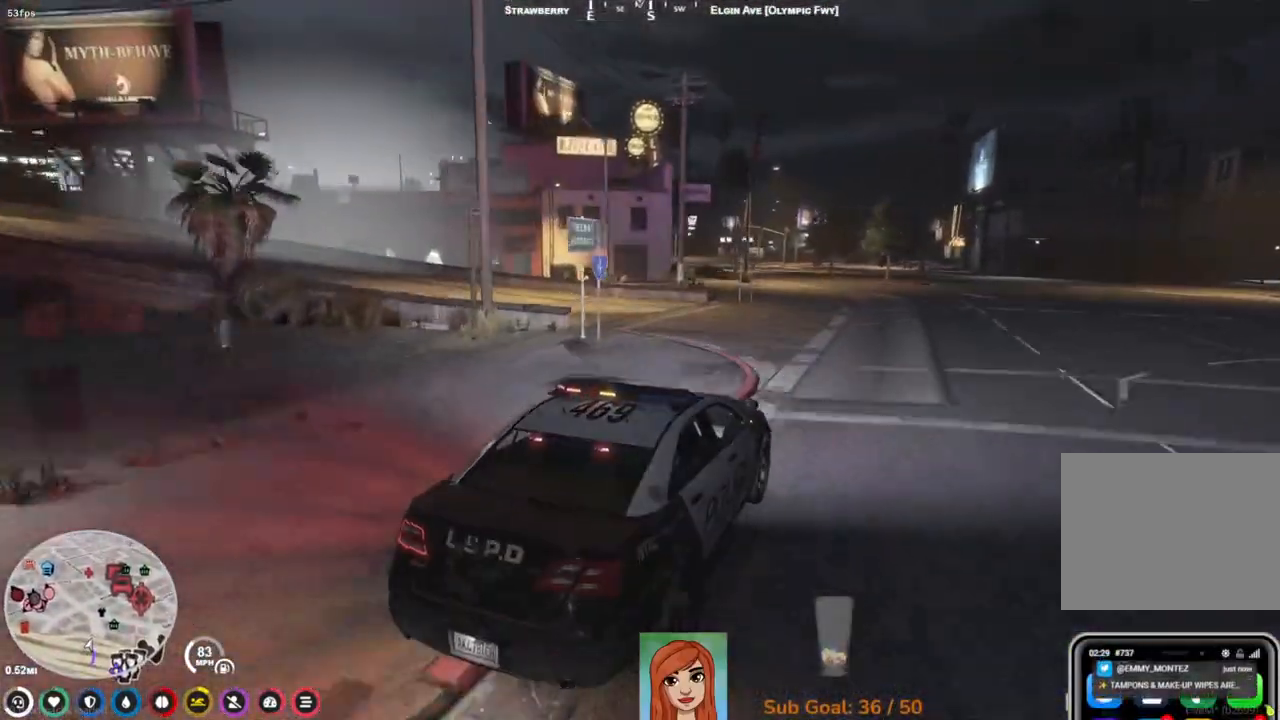
{"keys": ["w"], "events": [[317, "a", "down"], [500, "a", "up"]]}
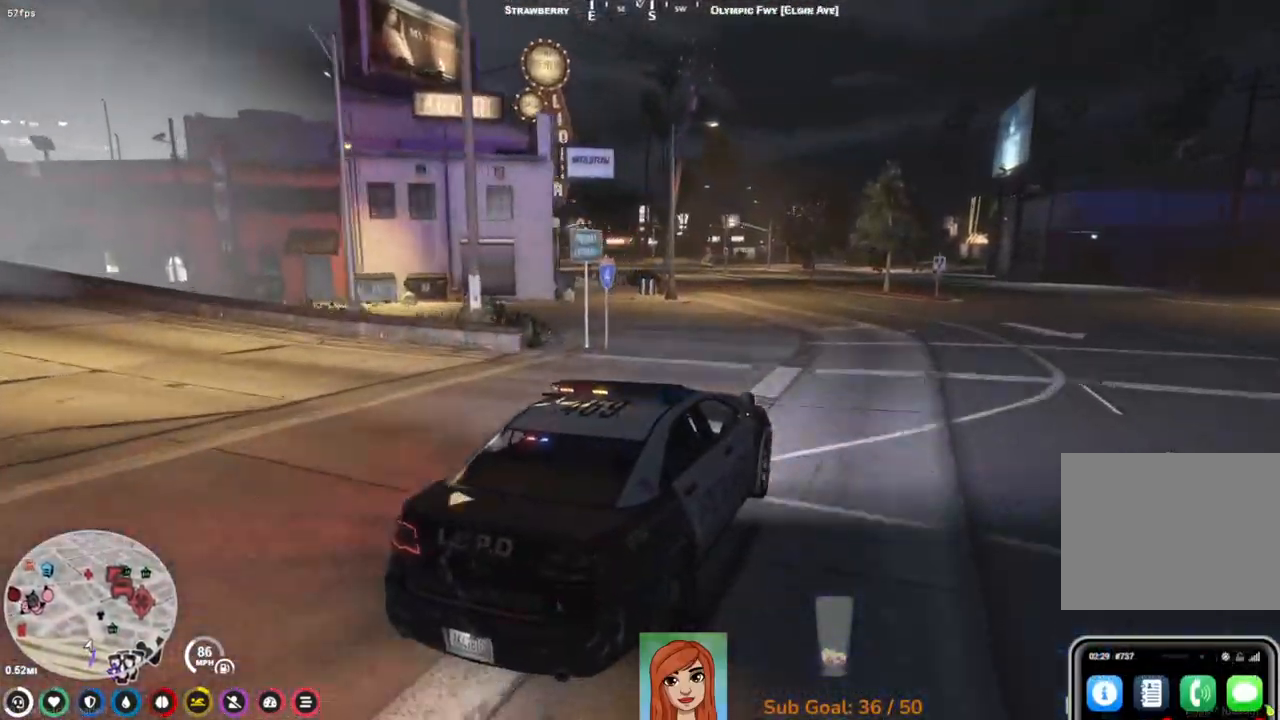
{"keys": ["a", "w"], "events": [[167, "a", "down"], [300, "a", "up"], [467, "a", "down"]]}
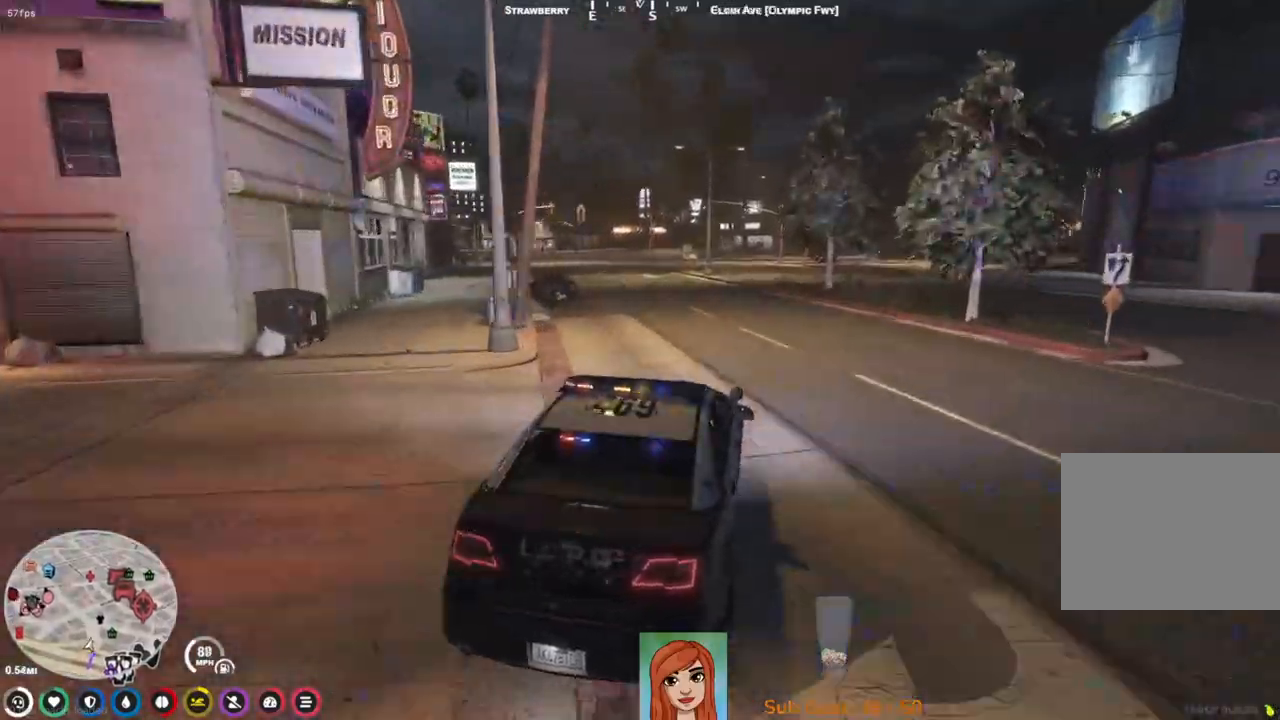
{"keys": ["w"], "events": [[183, "a", "up"], [367, "a", "down"], [500, "a", "up"]]}
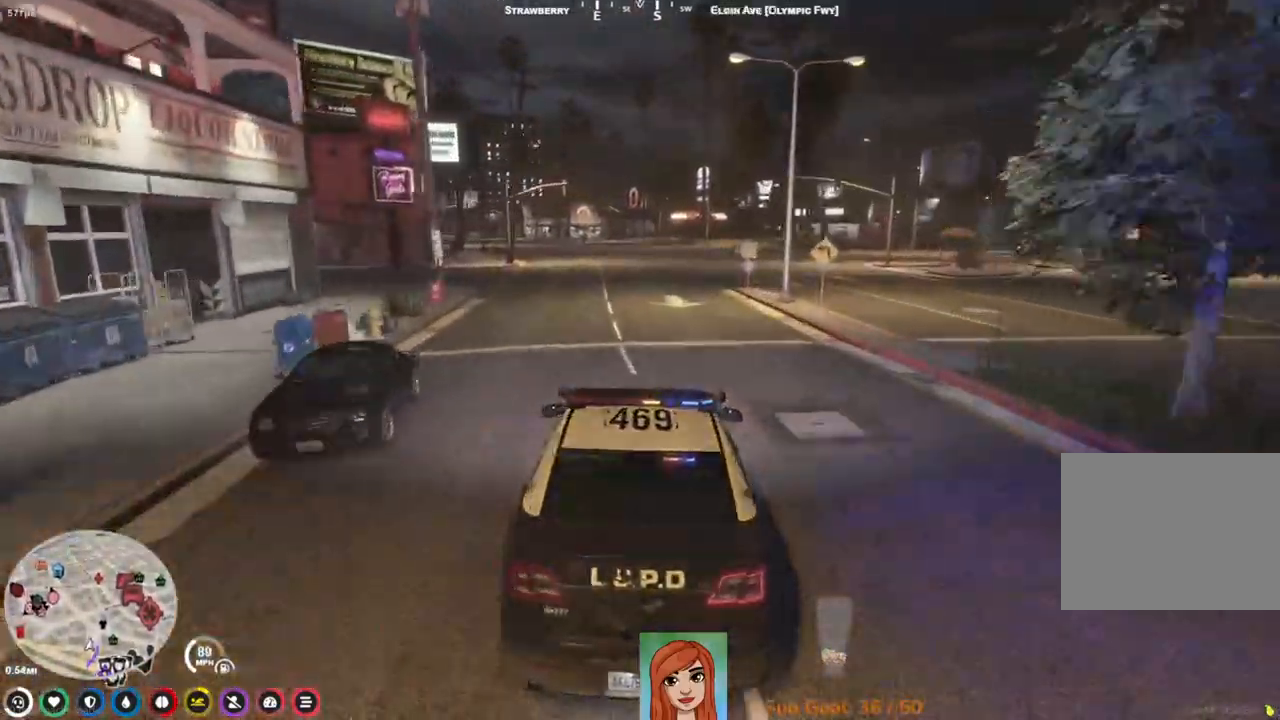
{"keys": ["w"], "events": []}
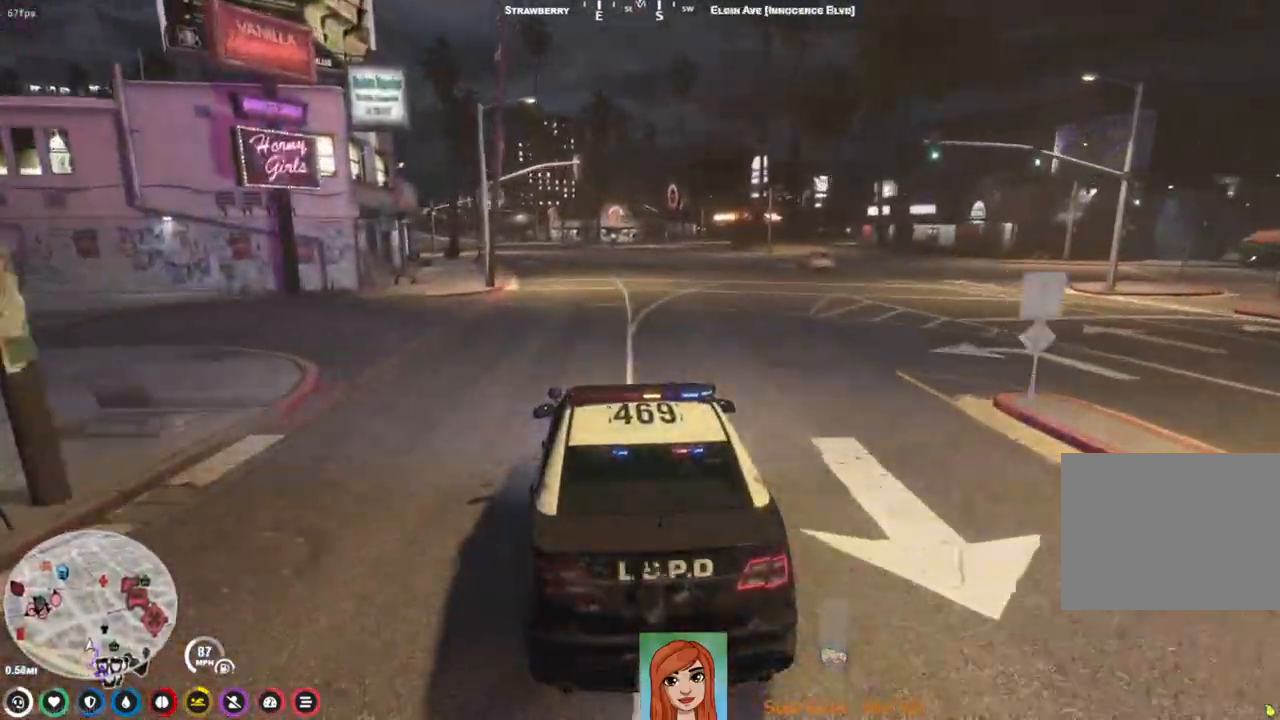
{"keys": ["w"], "events": []}
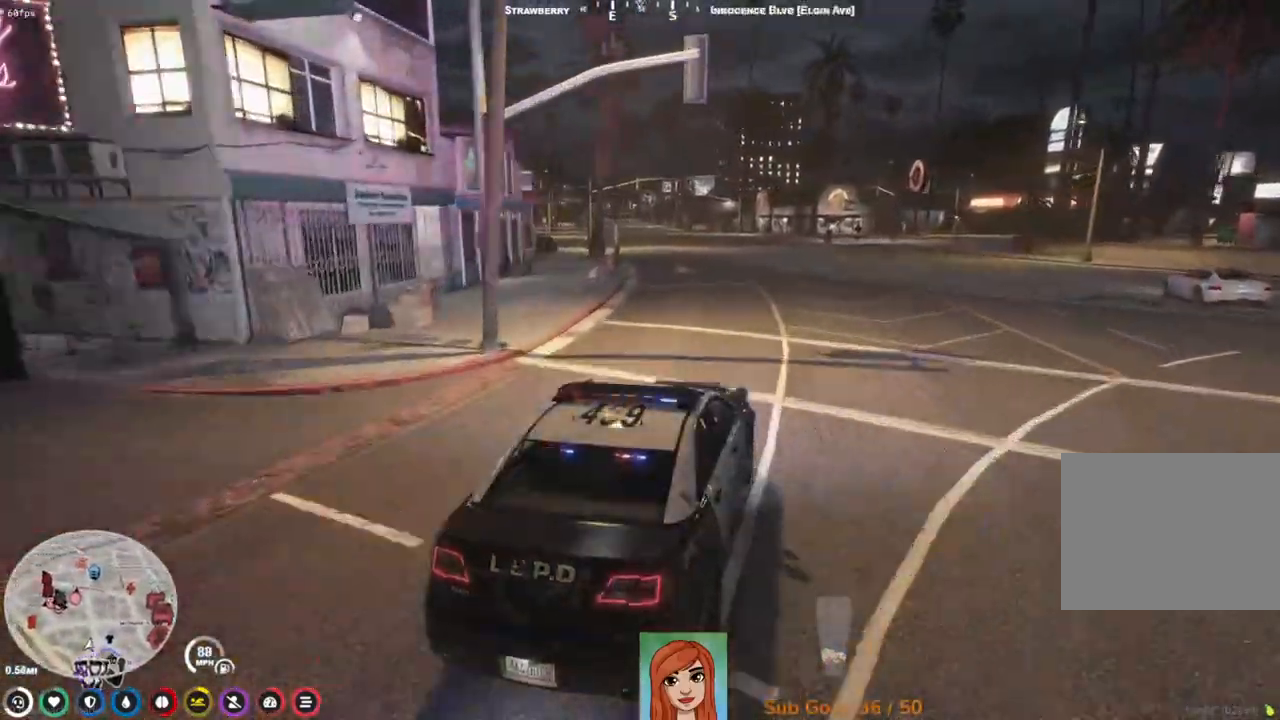
{"keys": ["w"], "events": [[183, "a", "down"], [367, "a", "up"]]}
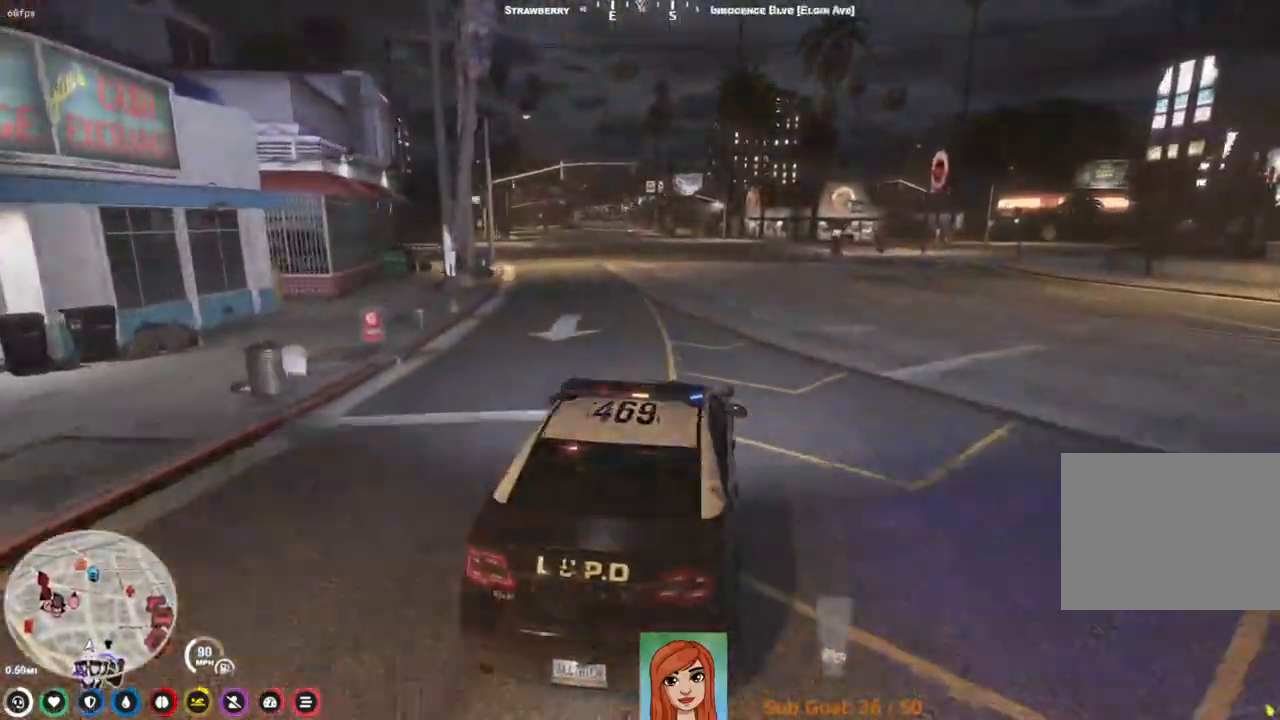
{"keys": ["w"], "events": []}
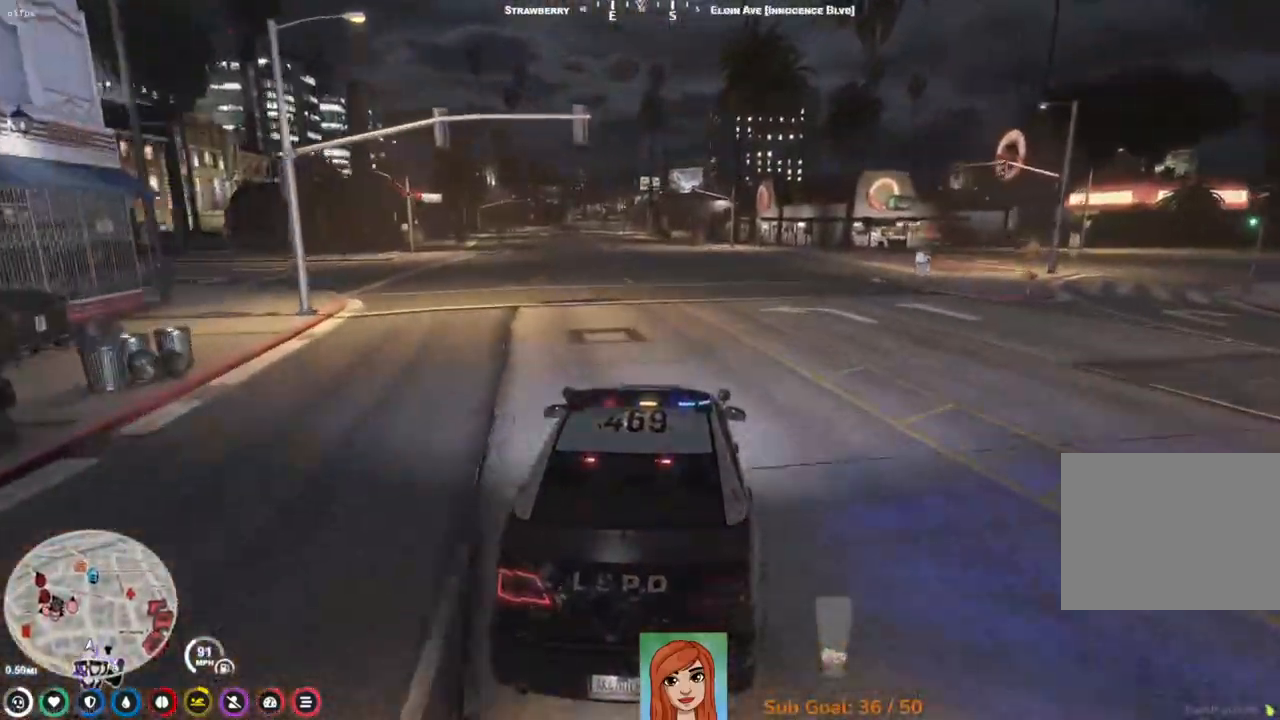
{"keys": ["w"], "events": []}
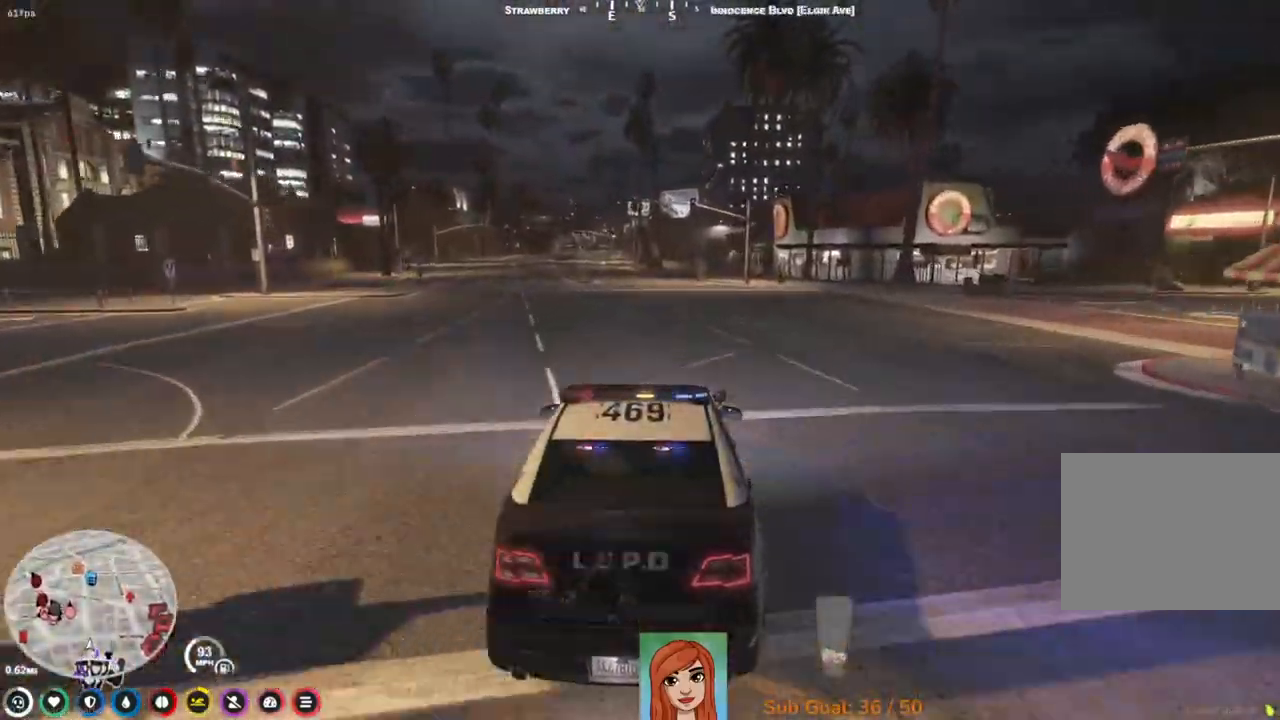
{"keys": ["a", "w"], "events": [[467, "a", "down"]]}
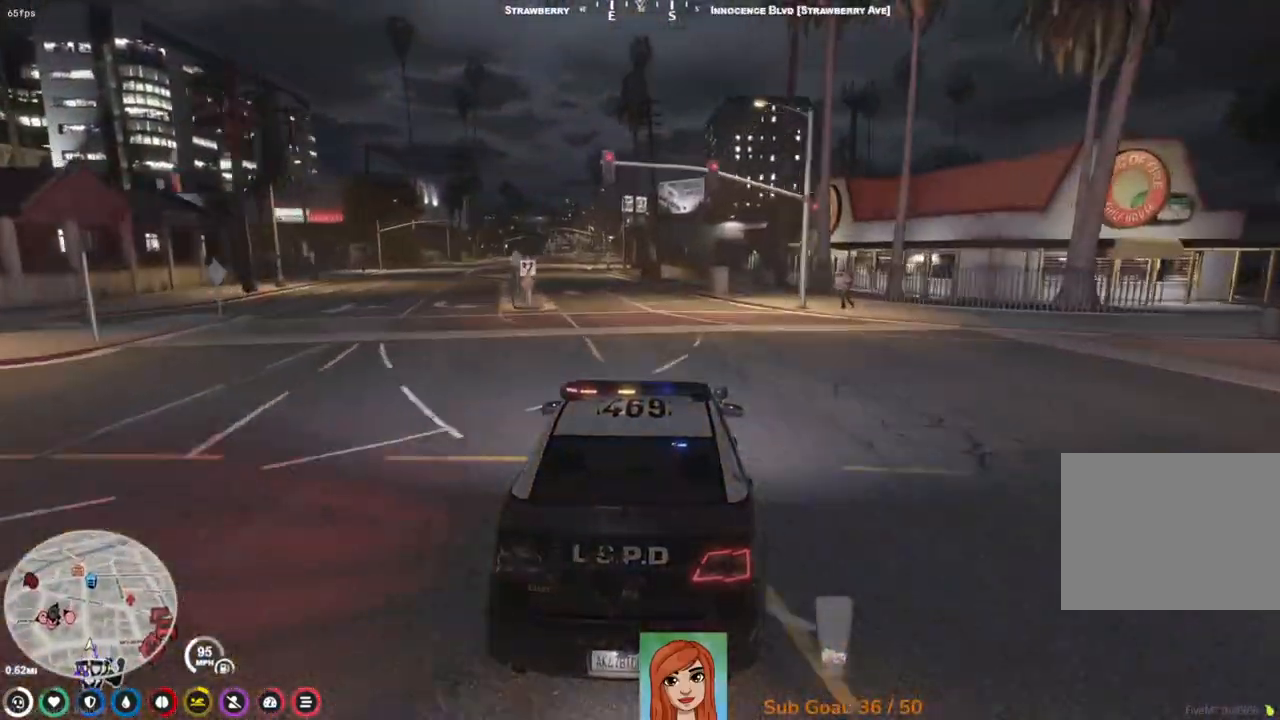
{"keys": ["w"], "events": [[133, "a", "up"], [367, "a", "down"], [467, "a", "up"]]}
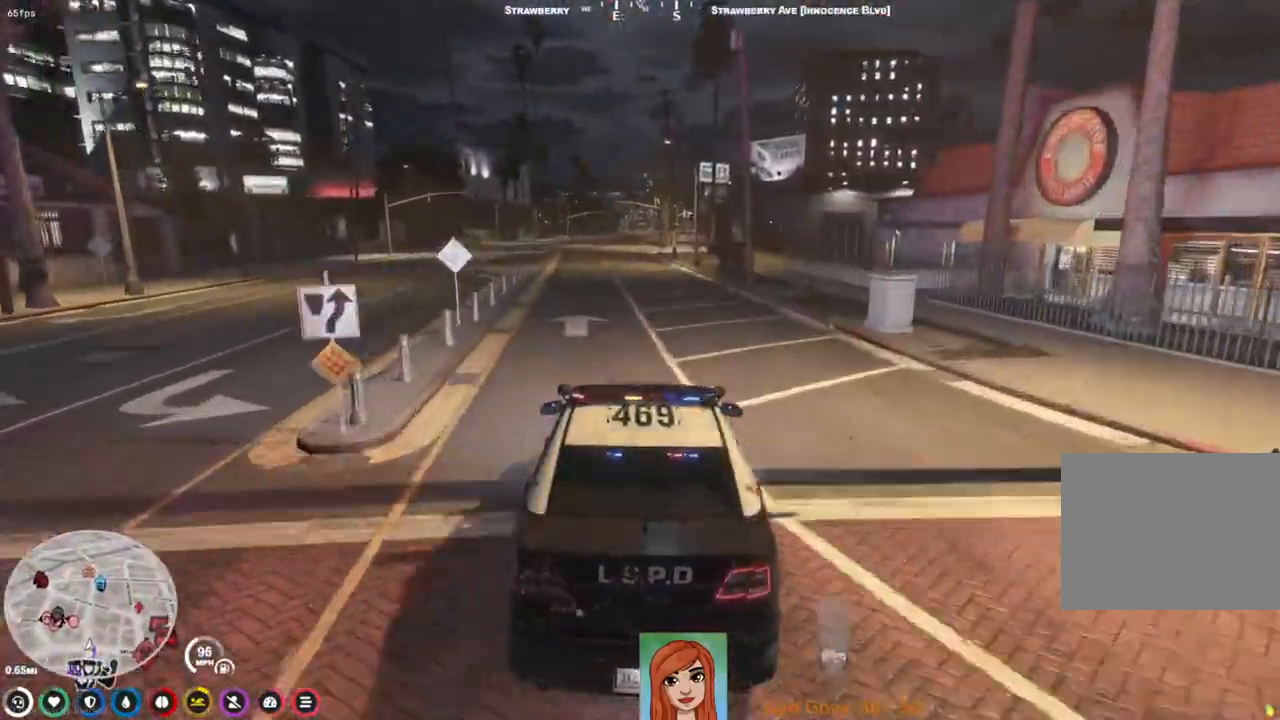
{"keys": ["w"], "events": []}
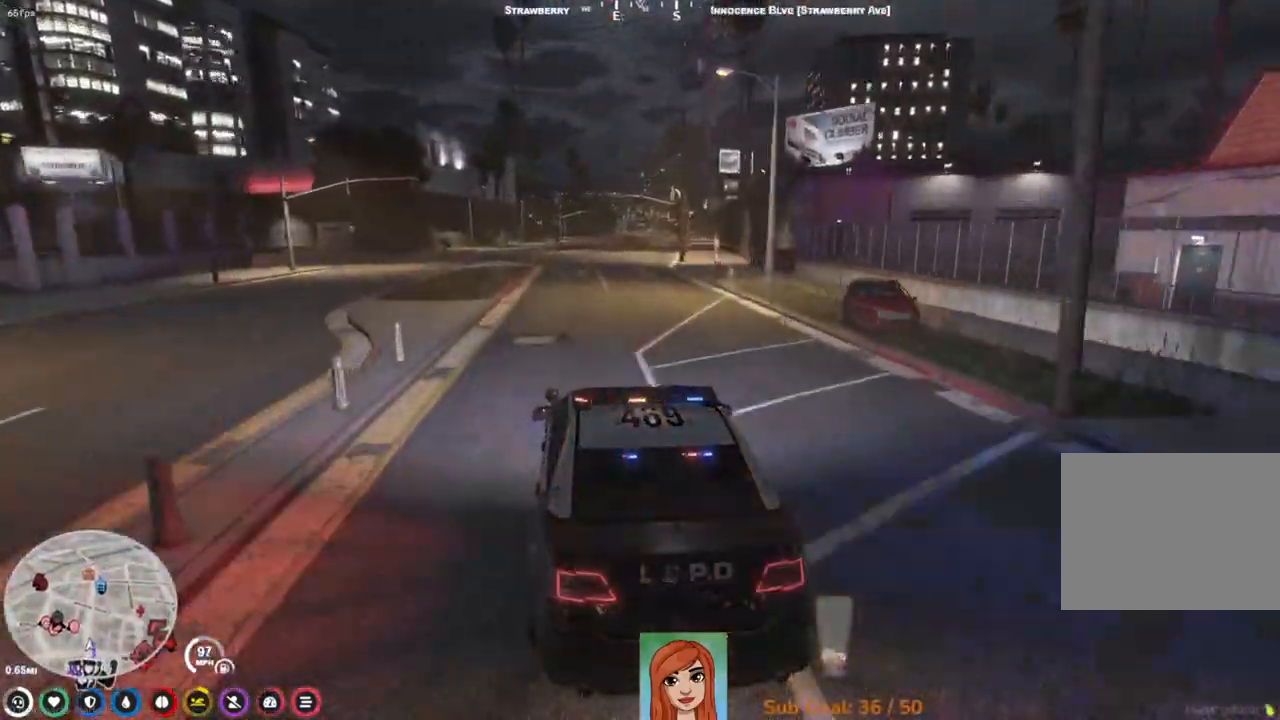
{"keys": ["w"], "events": [[150, "w", "up"], [400, "w", "down"]]}
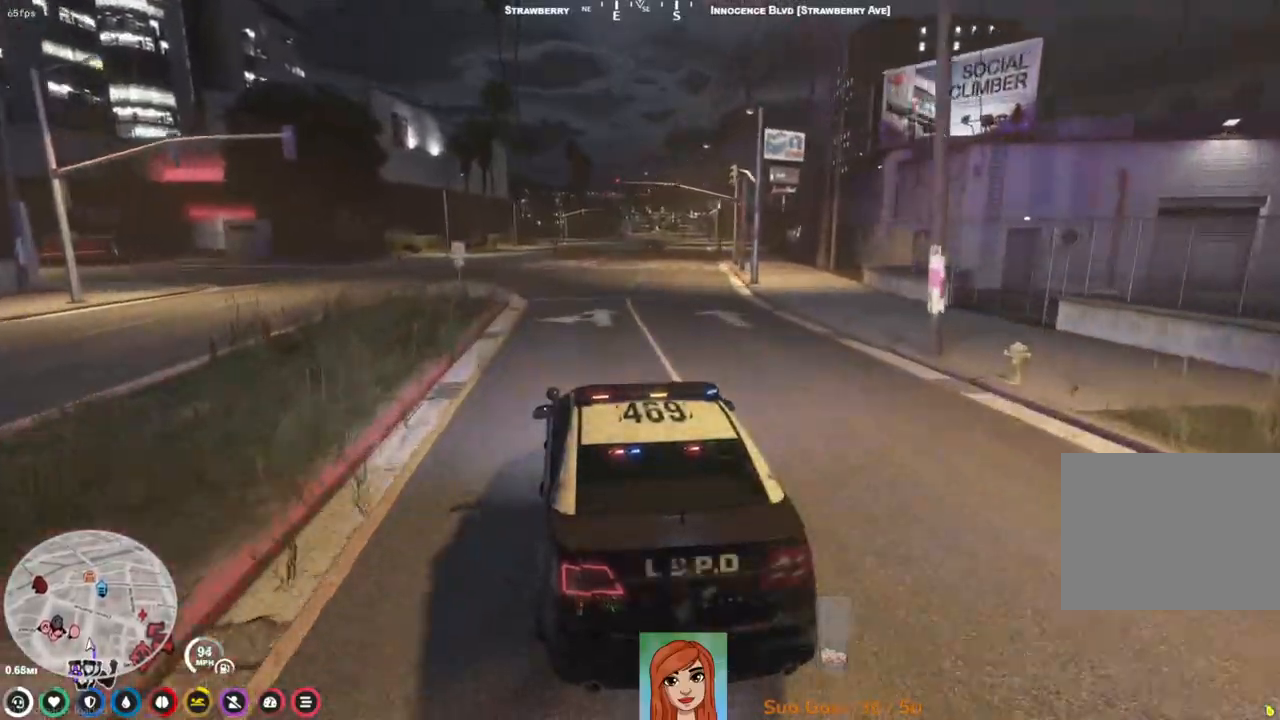
{"keys": ["w"], "events": [[117, "d", "down"], [283, "d", "up"]]}
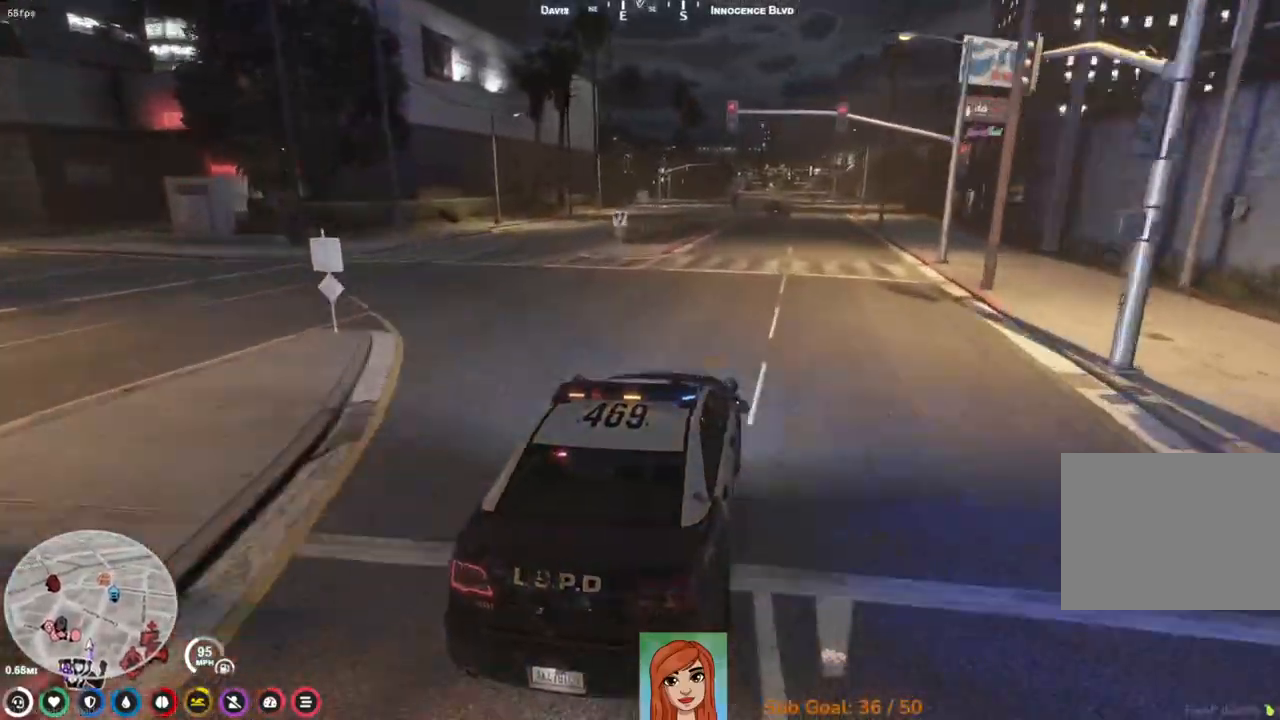
{"keys": [], "events": [[67, "d", "down"], [167, "d", "up"], [233, "w", "up"]]}
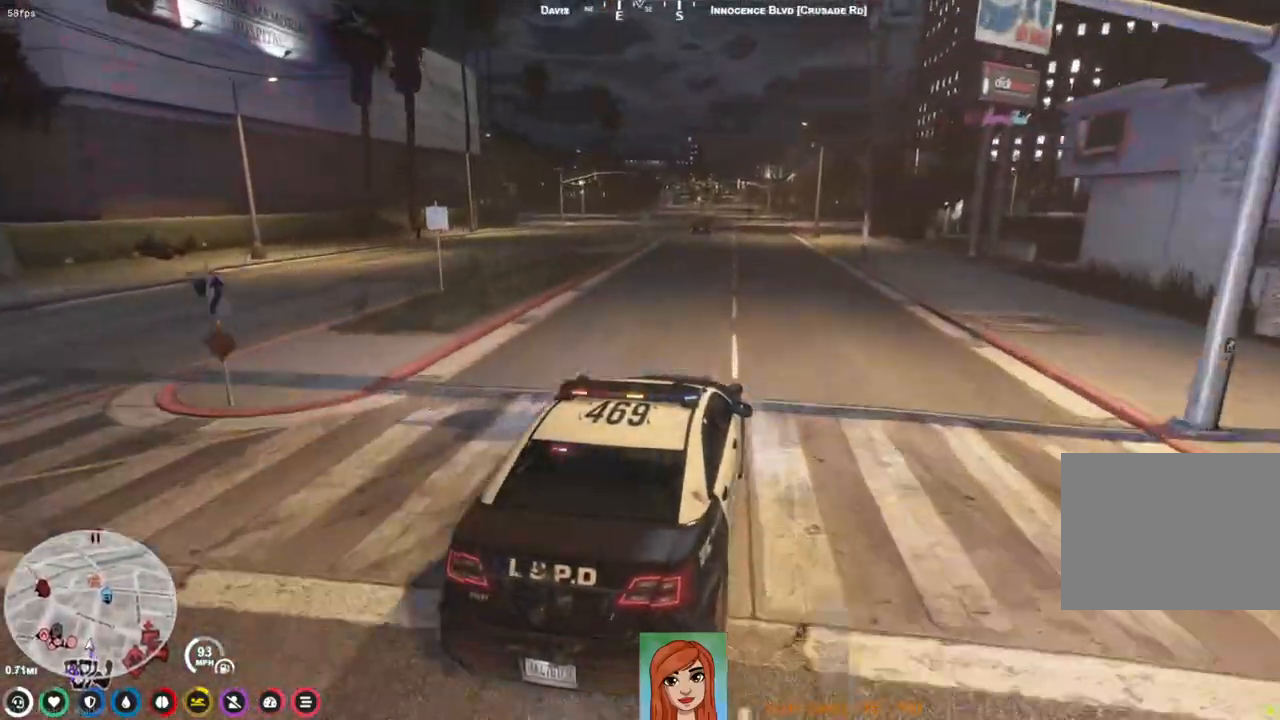
{"keys": ["w"], "events": [[67, "w", "down"], [167, "a", "down"], [367, "a", "up"]]}
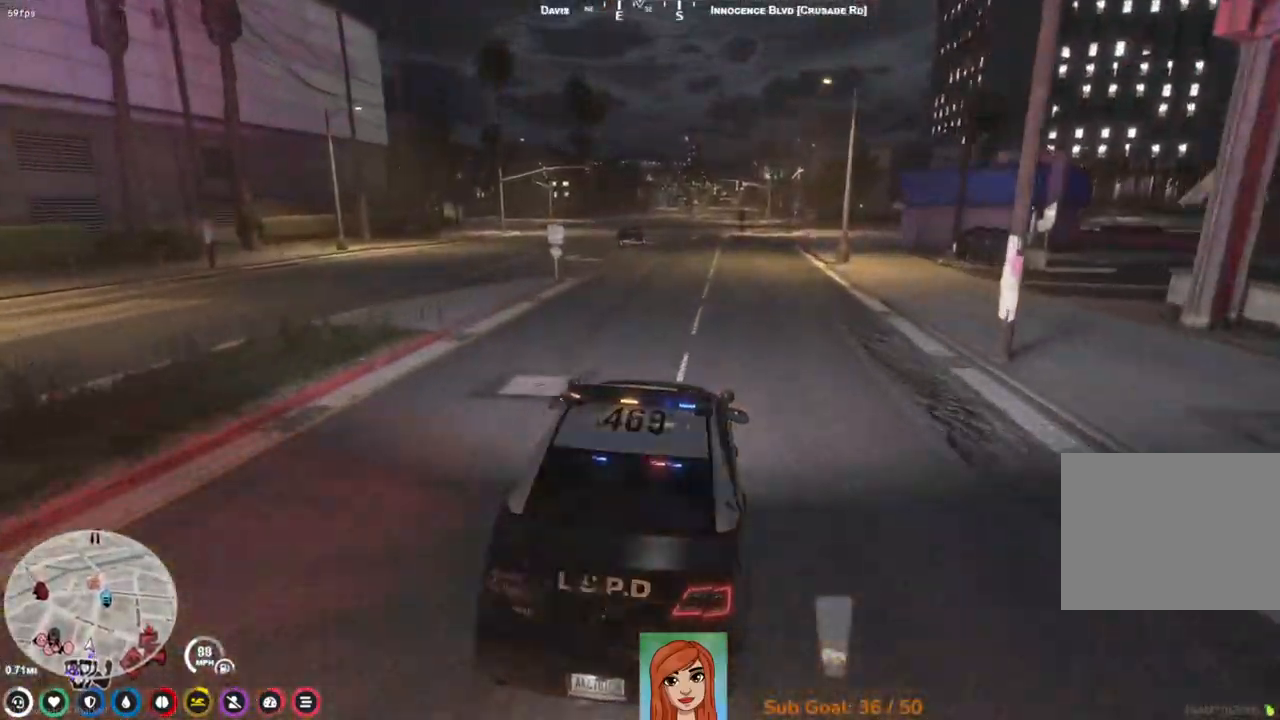
{"keys": ["a", "w"], "events": [[83, "a", "down"], [183, "a", "up"], [417, "a", "down"]]}
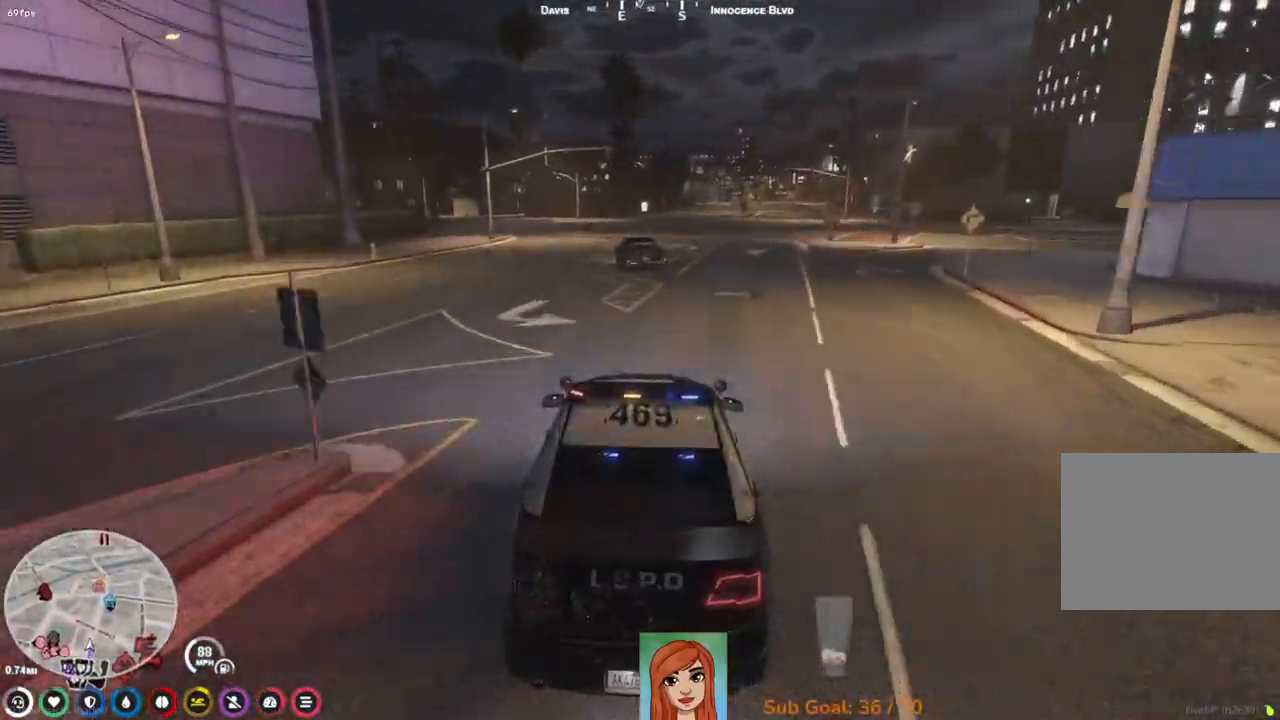
{"keys": [], "events": [[100, "a", "up"], [167, "a", "down"], [167, "w", "up"], [267, "a", "up"]]}
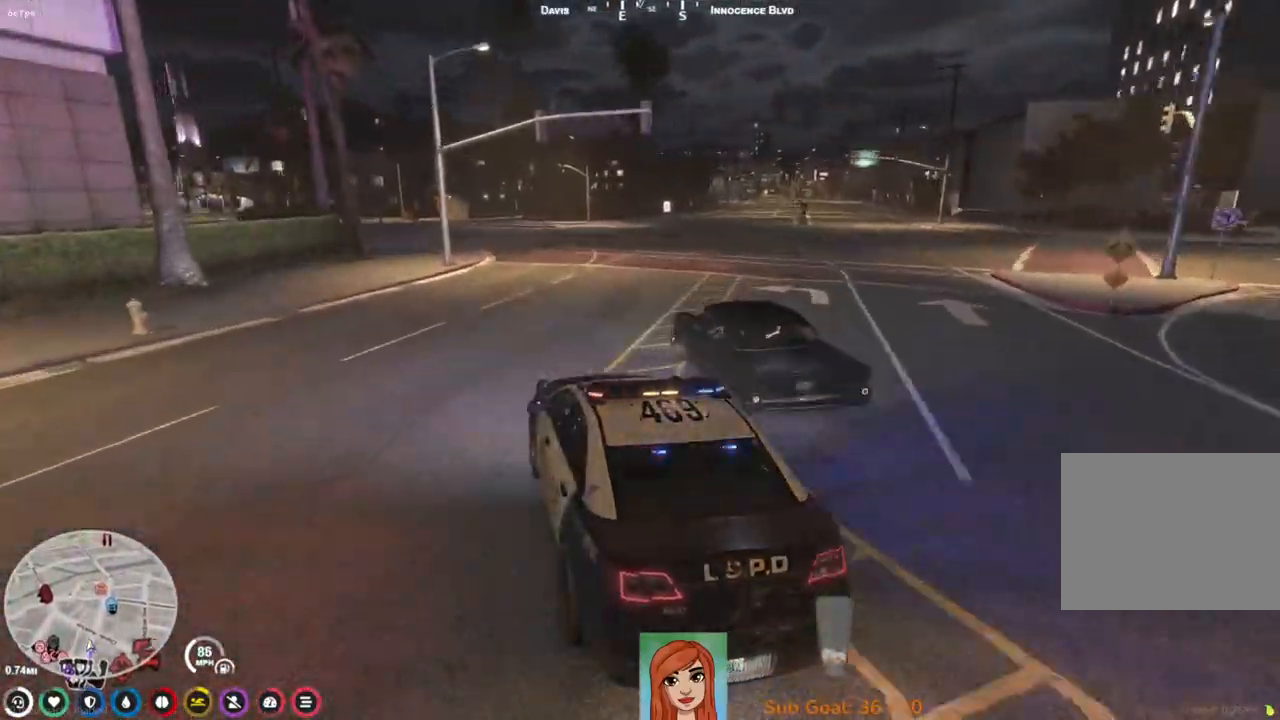
{"keys": [], "events": [[50, "w", "down"], [317, "w", "up"]]}
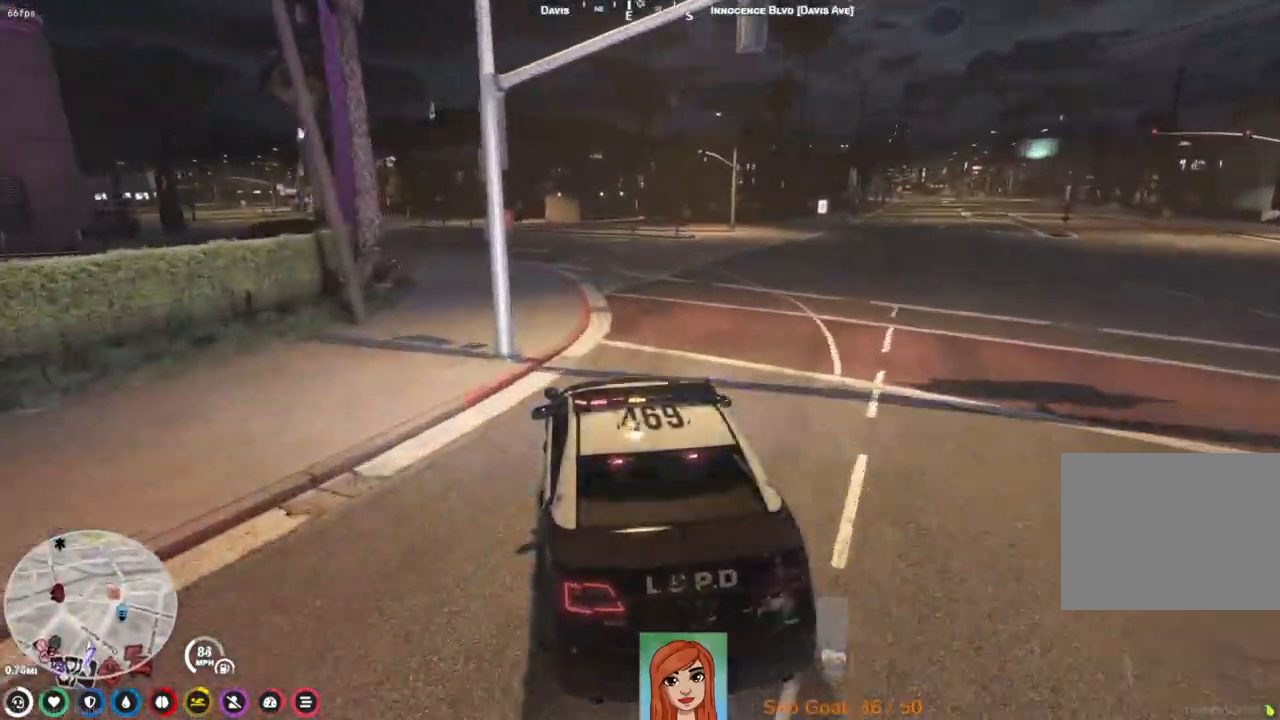
{"keys": ["a", "w"], "events": [[83, "a", "down"], [267, "a", "up"], [317, "w", "down"], [333, "a", "down"]]}
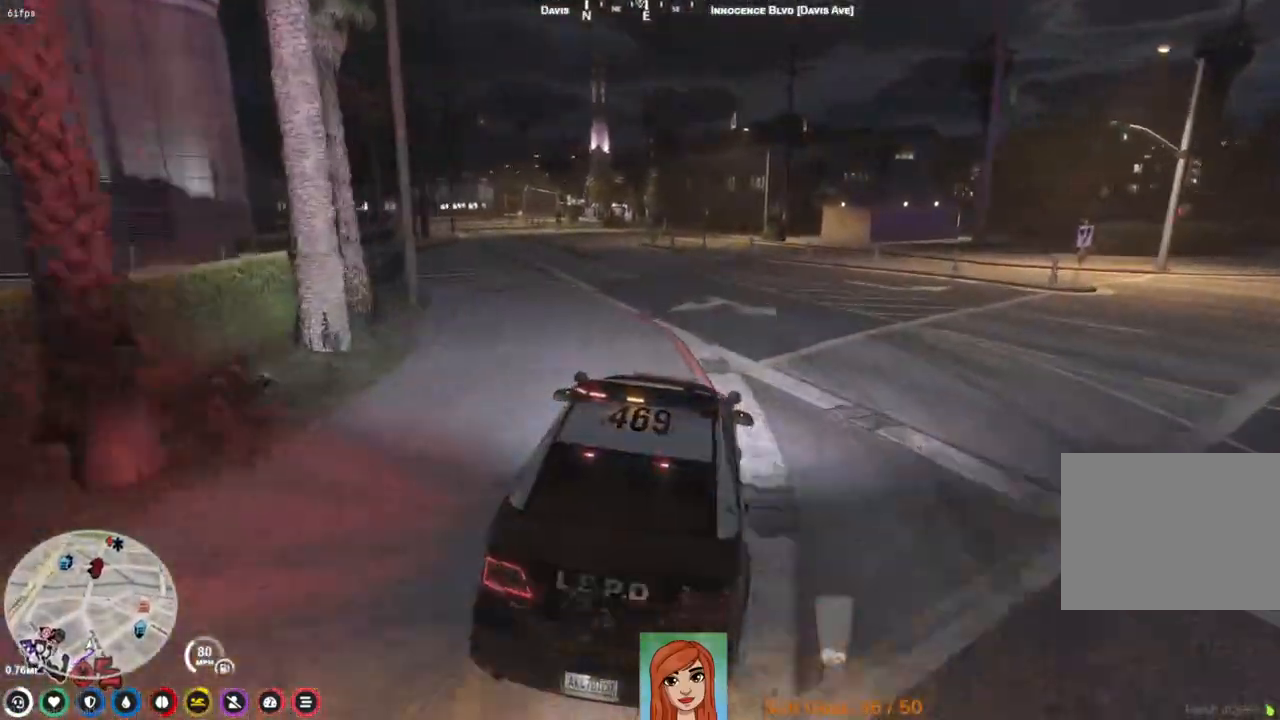
{"keys": ["w"], "events": [[133, "a", "up"]]}
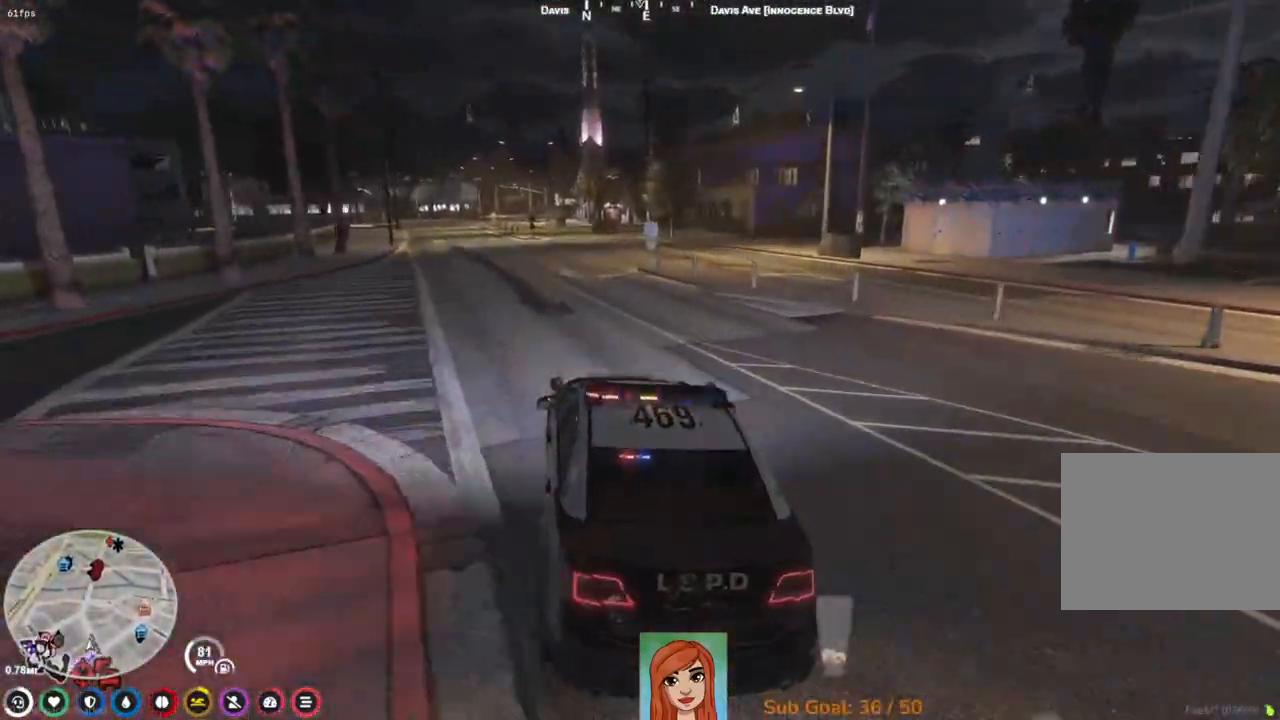
{"keys": ["w"], "events": [[283, "d", "down"], [383, "d", "up"]]}
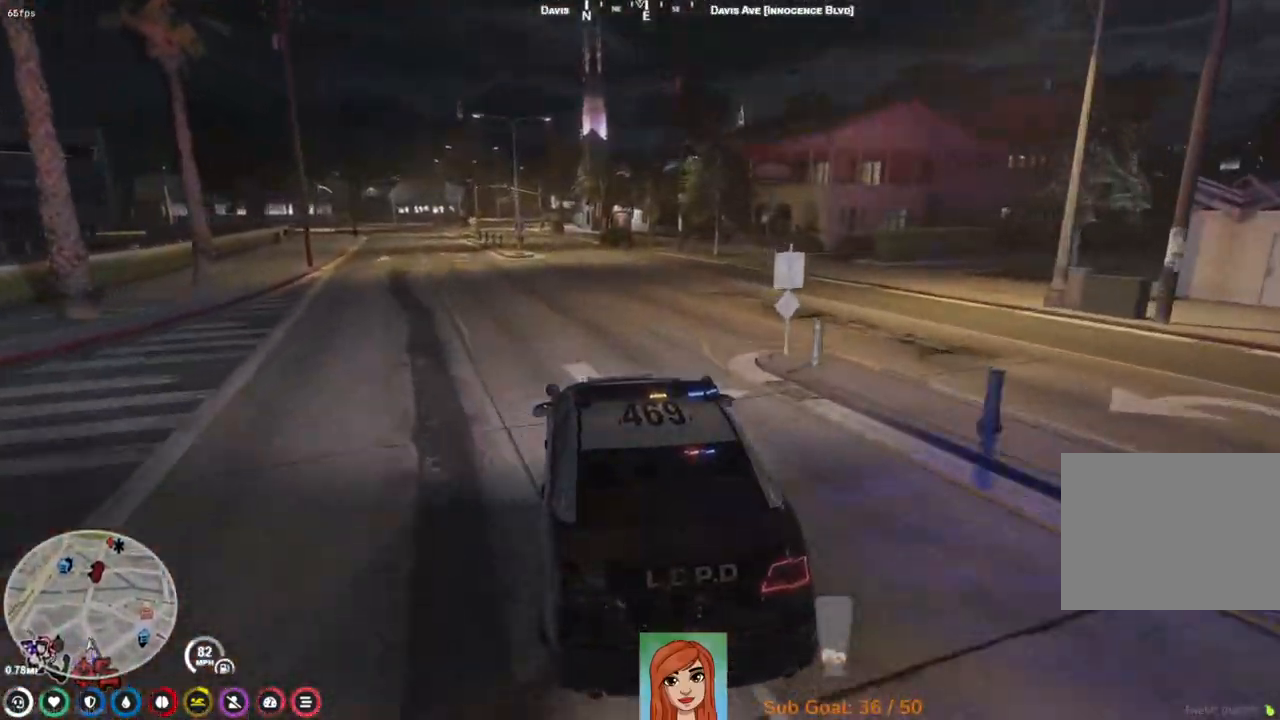
{"keys": ["w"], "events": [[83, "a", "down"], [217, "a", "up"]]}
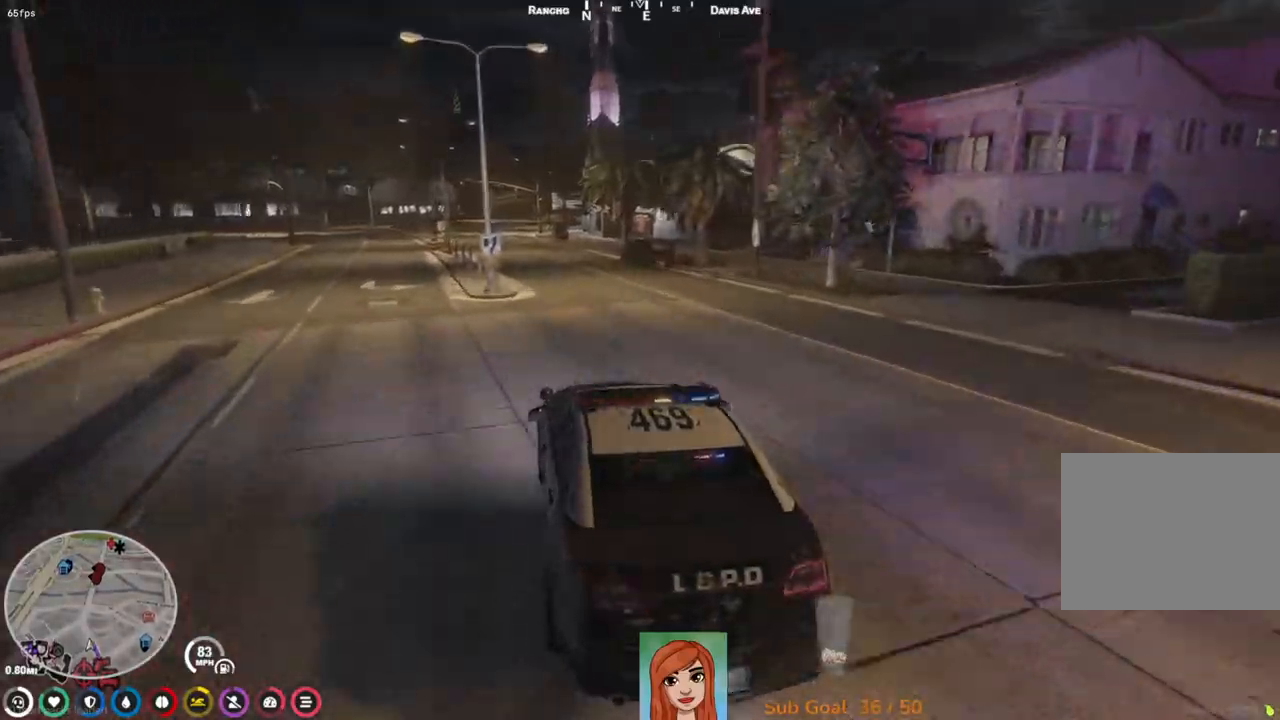
{"keys": ["a", "w"], "events": [[150, "d", "down"], [200, "d", "up"], [450, "a", "down"]]}
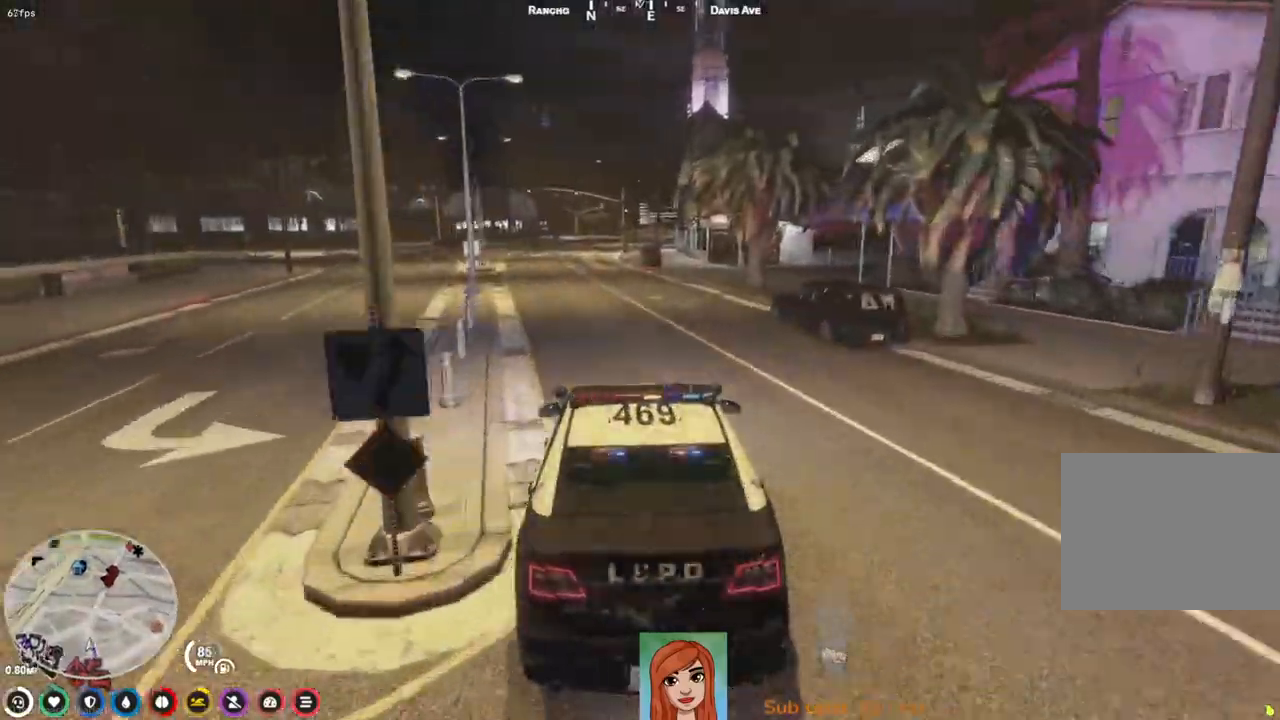
{"keys": ["w"], "events": [[50, "a", "up"]]}